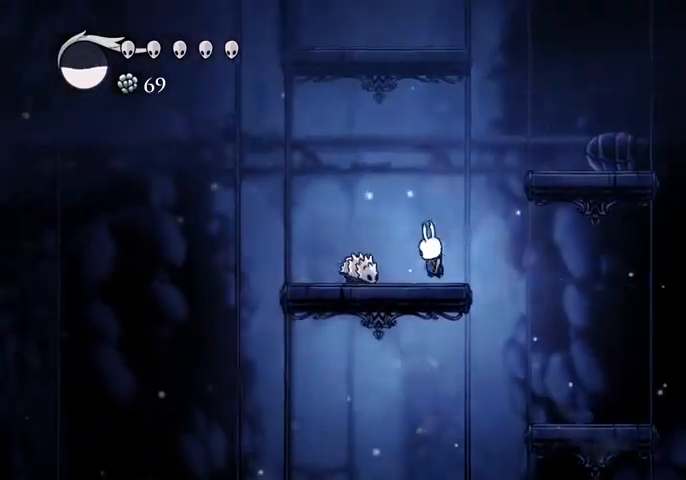
Gameplay with keyboard; each line is a JSON object with the keys held at the frame after it. "events" lists presses ("down") and releases ("up") of "cast", "dash", "dnail", "down", "escape", "focus", "inv", "jump", "left", "nail", "right", "sdsh" and "up" between this image and that frame as [ms after this image, input, new state], when the widget could be followed in between. No other keys are recorded. Mouse input is not recorded. Key names are as the overlay labels them; some are game actions (e.g. jump) rather than physical keys.
{"keys": [], "events": [[67, "left", "up"], [67, "nail", "up"], [167, "nail", "down"], [200, "nail", "up"], [267, "nail", "down"], [300, "left", "down"], [300, "nail", "up"], [400, "left", "up"], [400, "nail", "down"], [500, "nail", "up"]]}
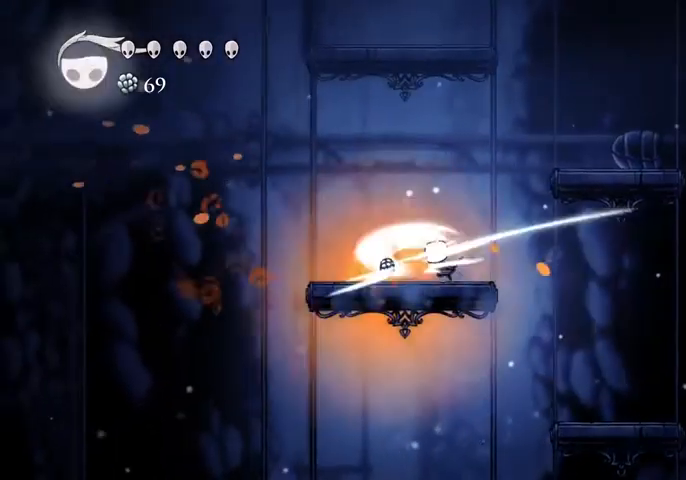
{"keys": ["right"], "events": [[33, "right", "down"], [100, "jump", "down"], [400, "jump", "up"]]}
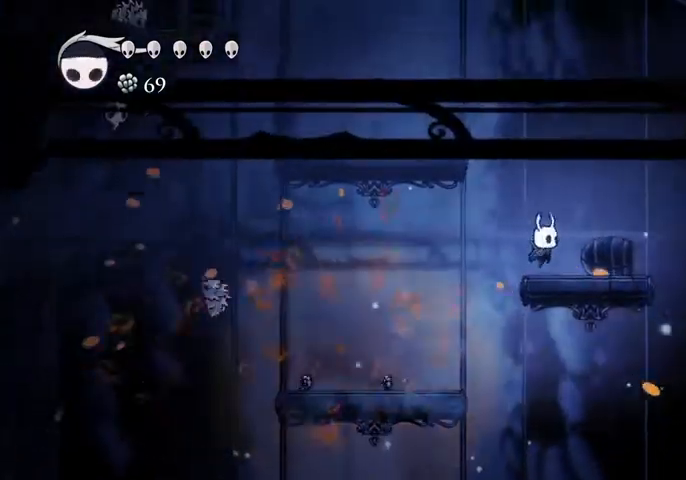
{"keys": ["left"], "events": [[67, "left", "down"], [67, "right", "up"], [100, "jump", "down"], [433, "jump", "up"]]}
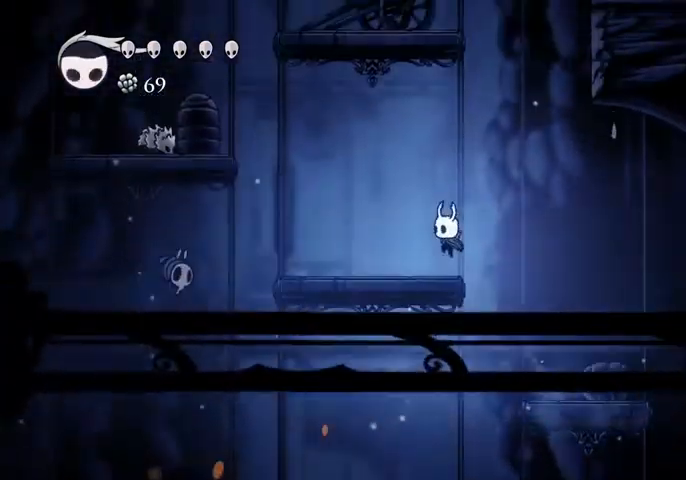
{"keys": ["down", "jump", "left"], "events": [[367, "down", "down"], [367, "jump", "down"]]}
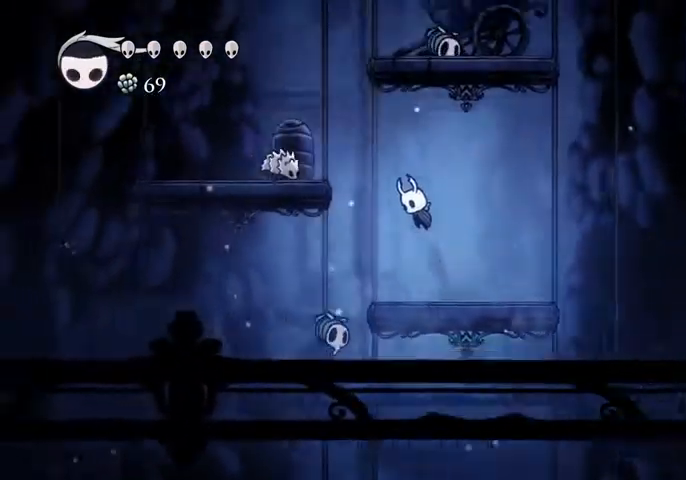
{"keys": ["left"], "events": [[333, "jump", "up"], [333, "nail", "down"], [400, "nail", "up"], [500, "down", "up"]]}
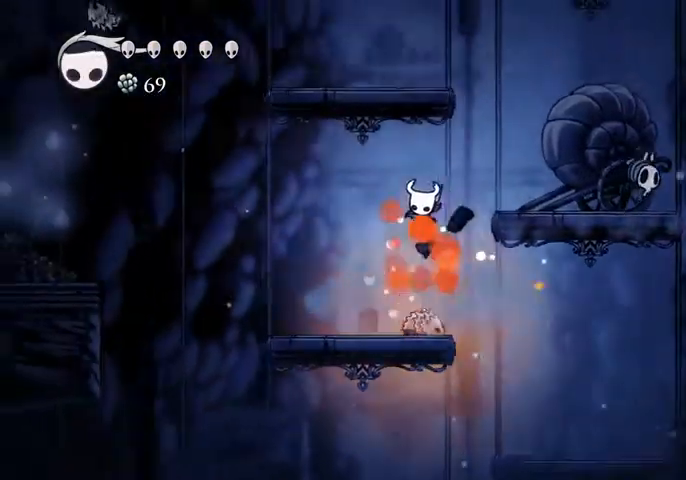
{"keys": ["nail"], "events": [[333, "left", "up"], [400, "right", "down"], [433, "nail", "down"], [467, "right", "up"]]}
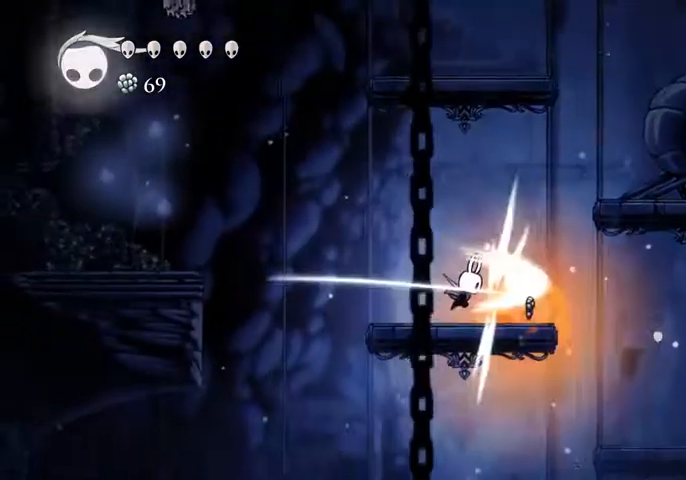
{"keys": ["left"], "events": [[67, "nail", "up"], [267, "left", "down"]]}
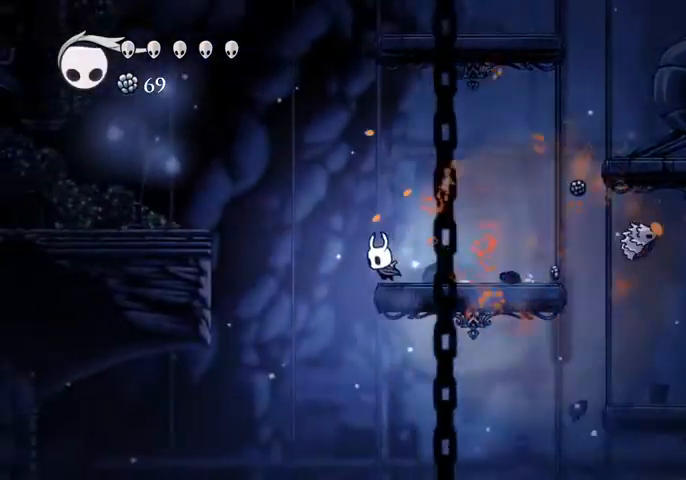
{"keys": ["left"], "events": [[100, "jump", "down"], [500, "jump", "up"]]}
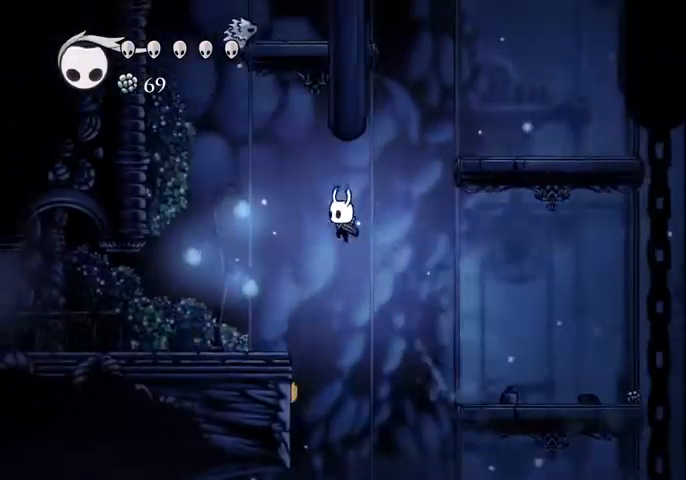
{"keys": [], "events": [[400, "left", "up"]]}
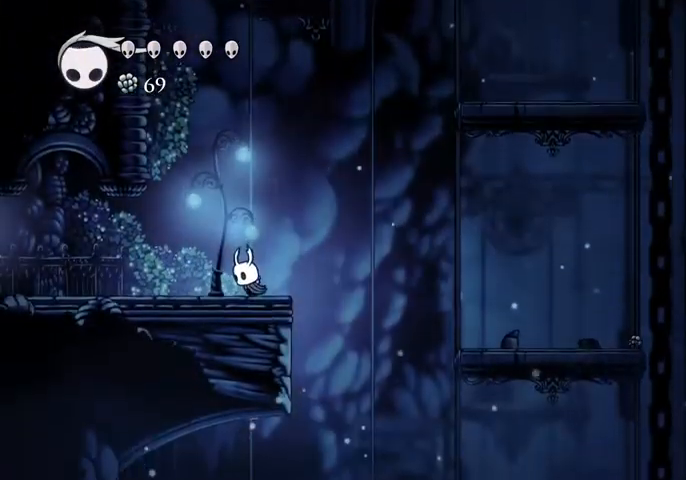
{"keys": [], "events": []}
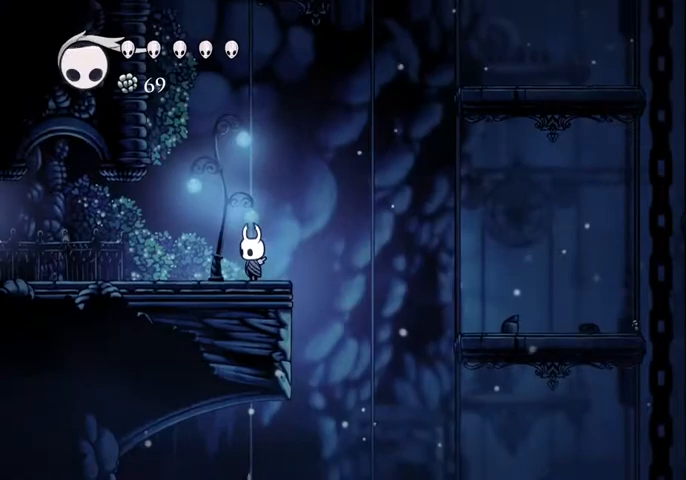
{"keys": ["right"], "events": [[100, "right", "down"], [167, "jump", "down"], [500, "jump", "up"]]}
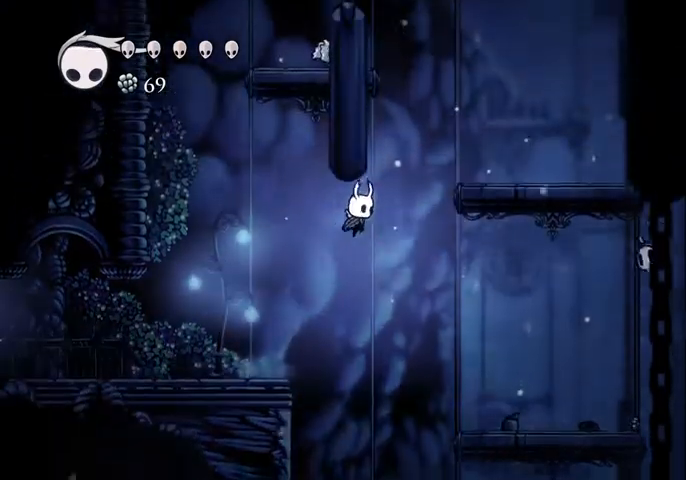
{"keys": ["right"], "events": []}
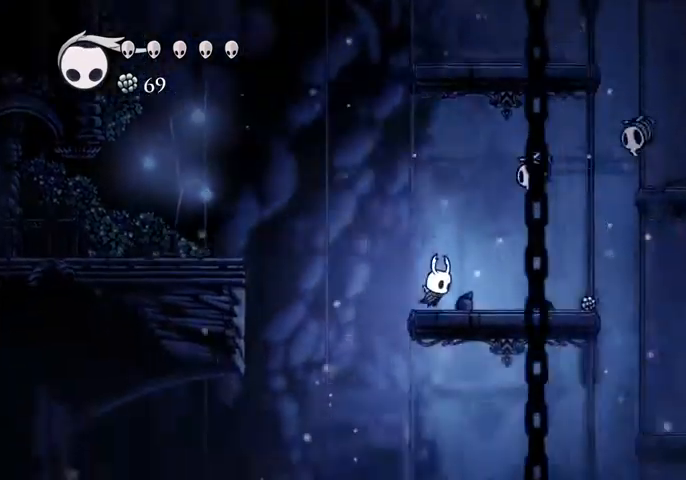
{"keys": ["left"], "events": [[33, "up", "down"], [67, "jump", "down"], [133, "nail", "down"], [167, "right", "up"], [200, "jump", "up"], [267, "nail", "up"], [267, "up", "up"], [400, "left", "down"]]}
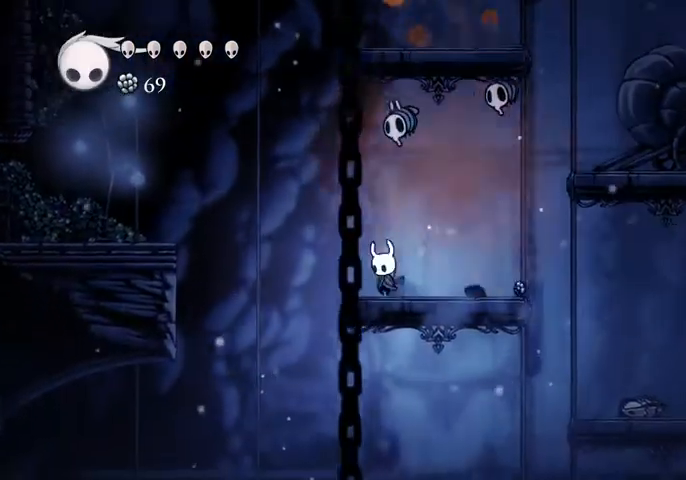
{"keys": ["down", "jump", "left"], "events": [[33, "jump", "down"], [367, "down", "down"]]}
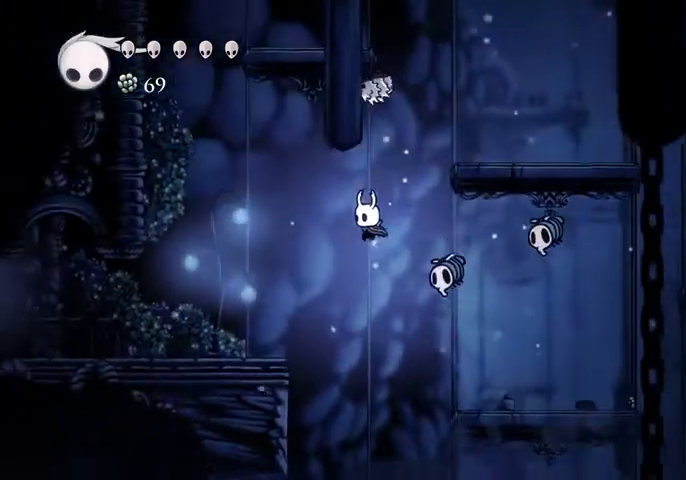
{"keys": ["left"], "events": [[400, "down", "up"], [433, "jump", "up"]]}
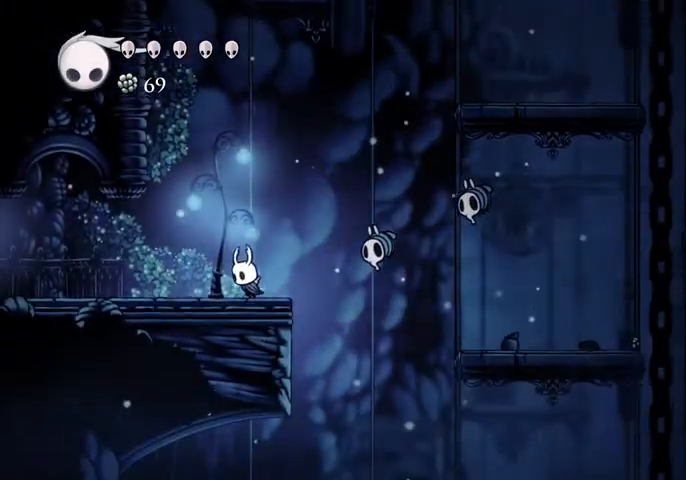
{"keys": ["left"], "events": []}
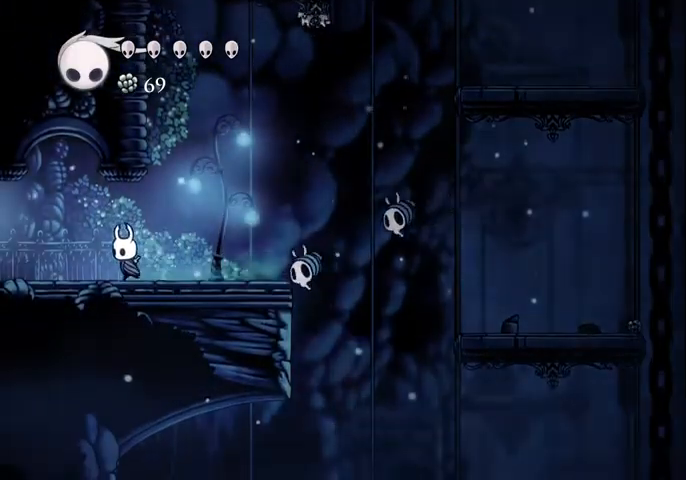
{"keys": ["left"], "events": []}
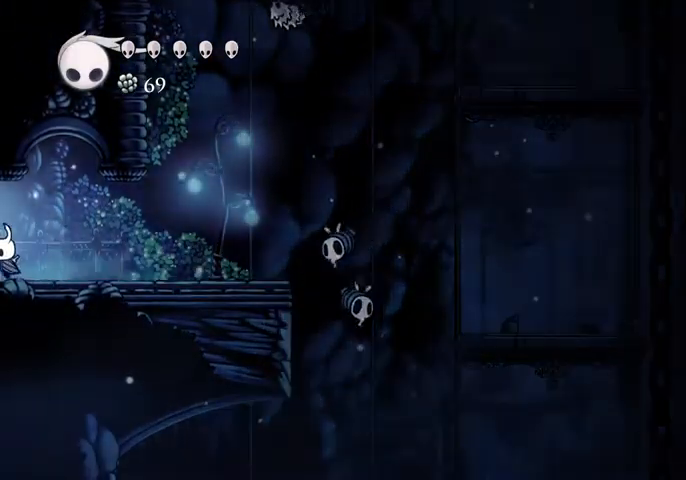
{"keys": ["left"], "events": []}
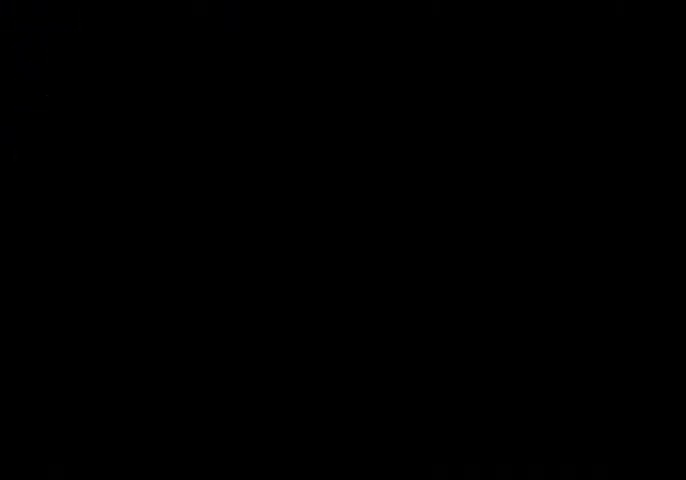
{"keys": ["left"], "events": []}
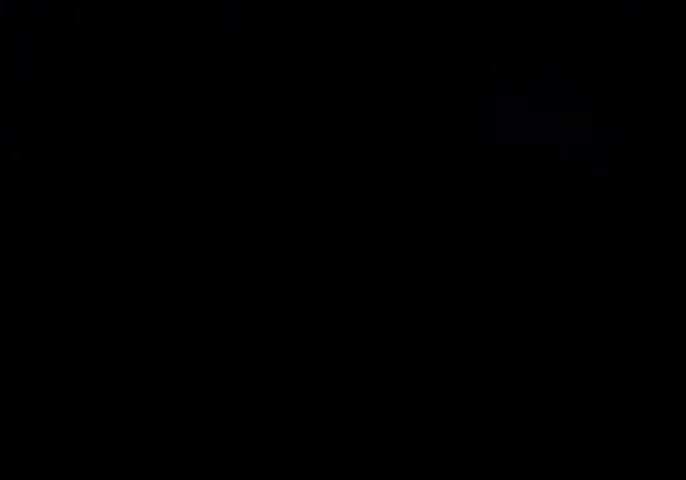
{"keys": ["left"], "events": []}
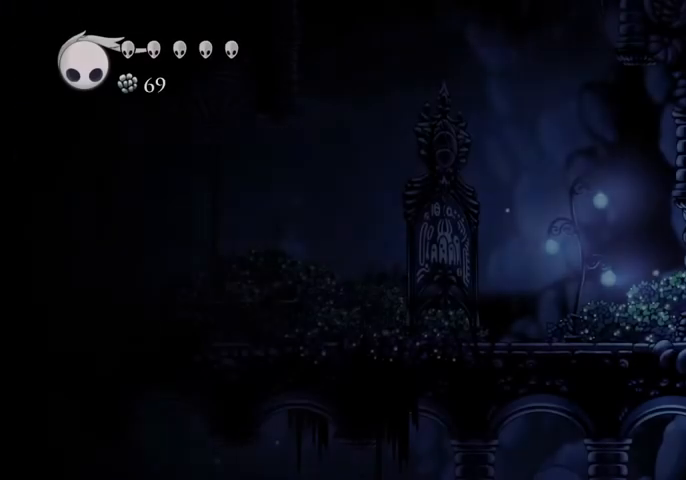
{"keys": ["left"], "events": []}
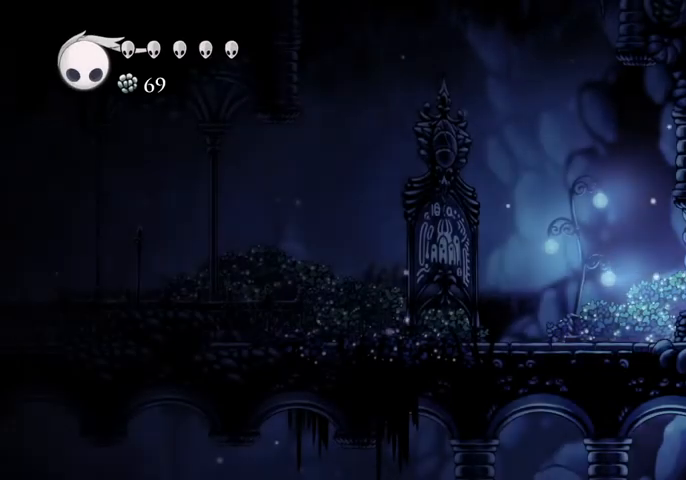
{"keys": ["left"], "events": []}
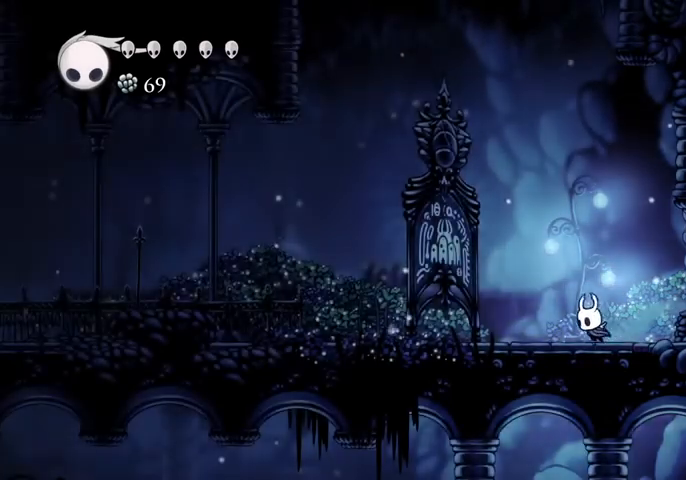
{"keys": ["left"], "events": []}
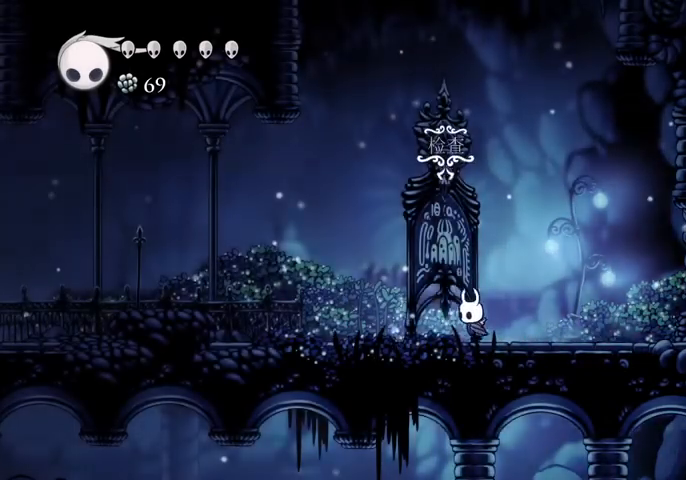
{"keys": ["left"], "events": []}
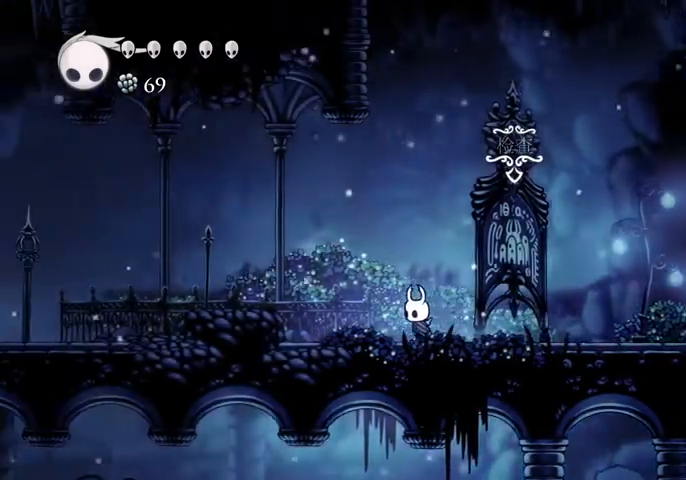
{"keys": ["jump", "left"], "events": [[400, "jump", "down"]]}
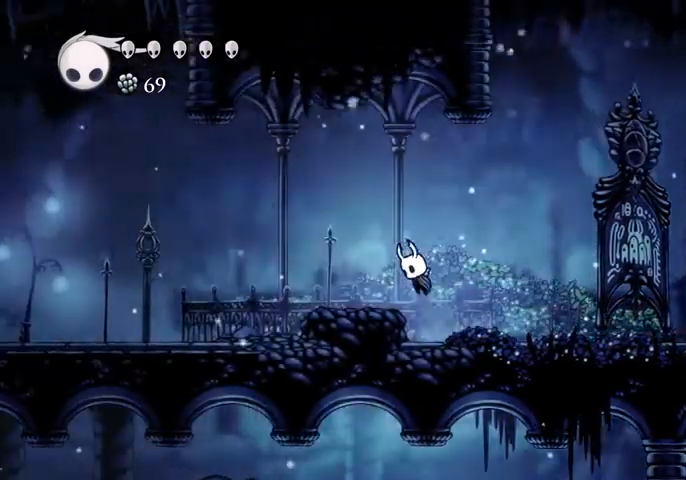
{"keys": ["left"], "events": [[33, "jump", "up"]]}
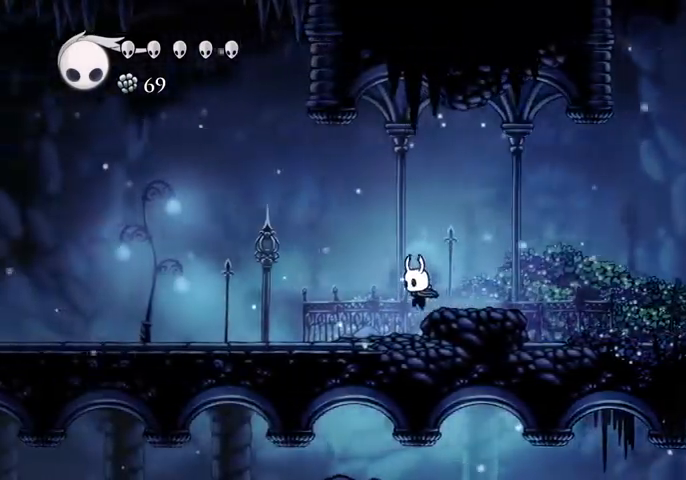
{"keys": ["left"], "events": []}
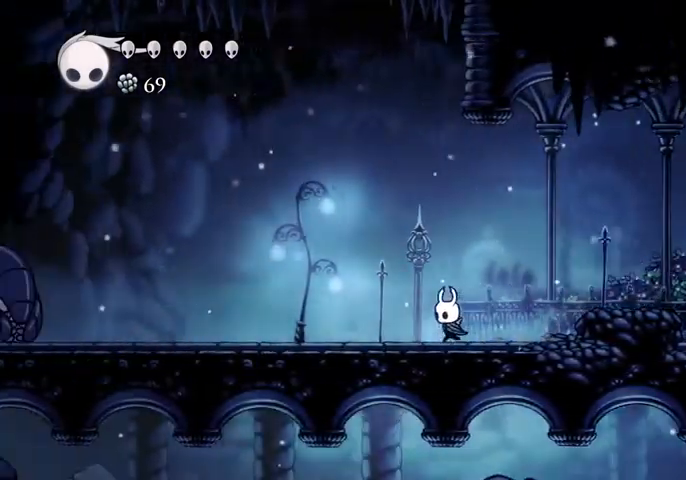
{"keys": ["left"], "events": [[267, "cast", "down"], [367, "cast", "up"]]}
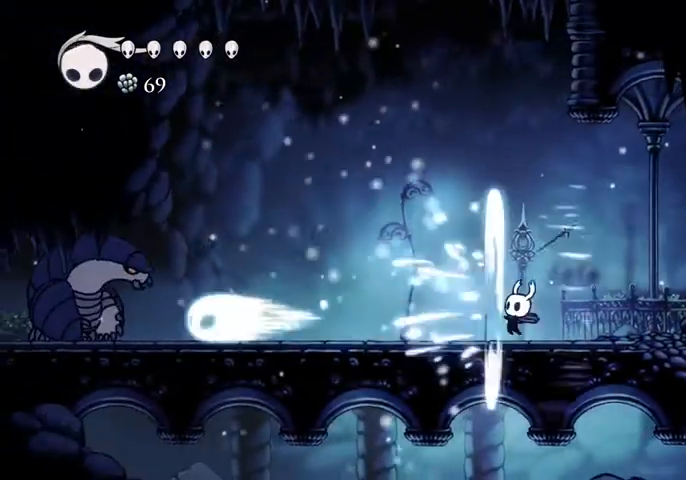
{"keys": ["left"], "events": [[200, "cast", "down"], [367, "cast", "up"]]}